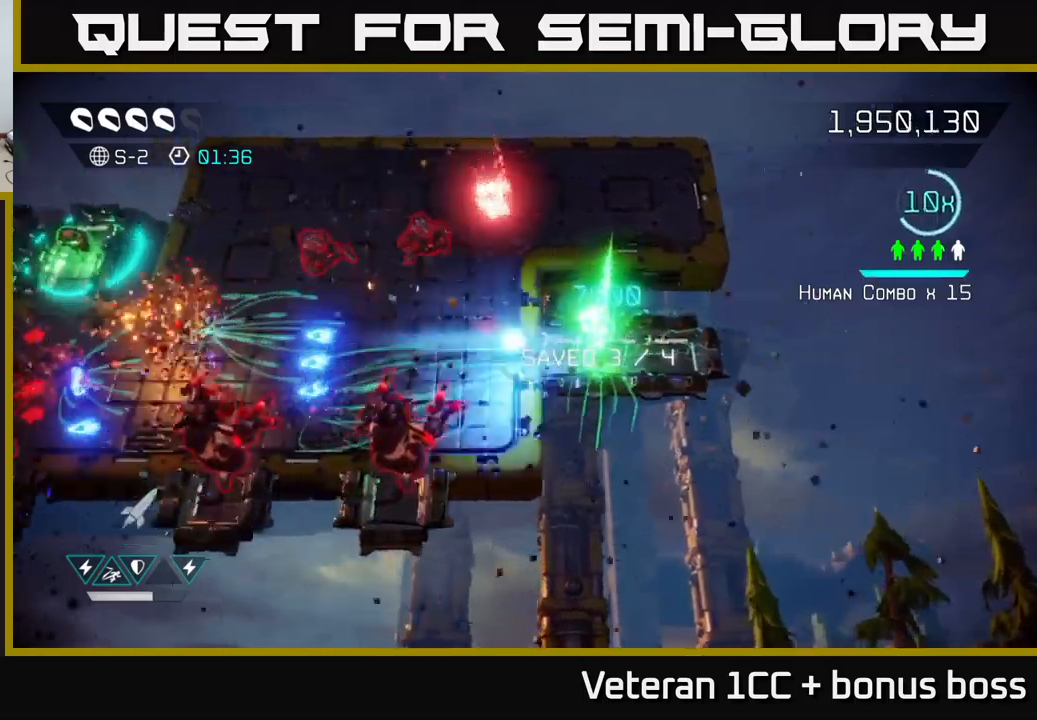
Gameplay with a controller (Xbox layout); each line is a JSON object with the inputs held at the frame after it. "events" lists button and stick changes between this image and that frame as [ms after this image, input, new state], when the widget could be followed in between. Not read: L3 R3.
{"buttons": [], "left_stick": "up-left", "right_stick": "down-left", "events": [[66, "R2", "up"], [300, "right_stick", "down-left"], [333, "L2", "down"], [350, "R2", "down"], [350, "left_stick", "up-left"], [366, "R2", "up"], [466, "L2", "up"]]}
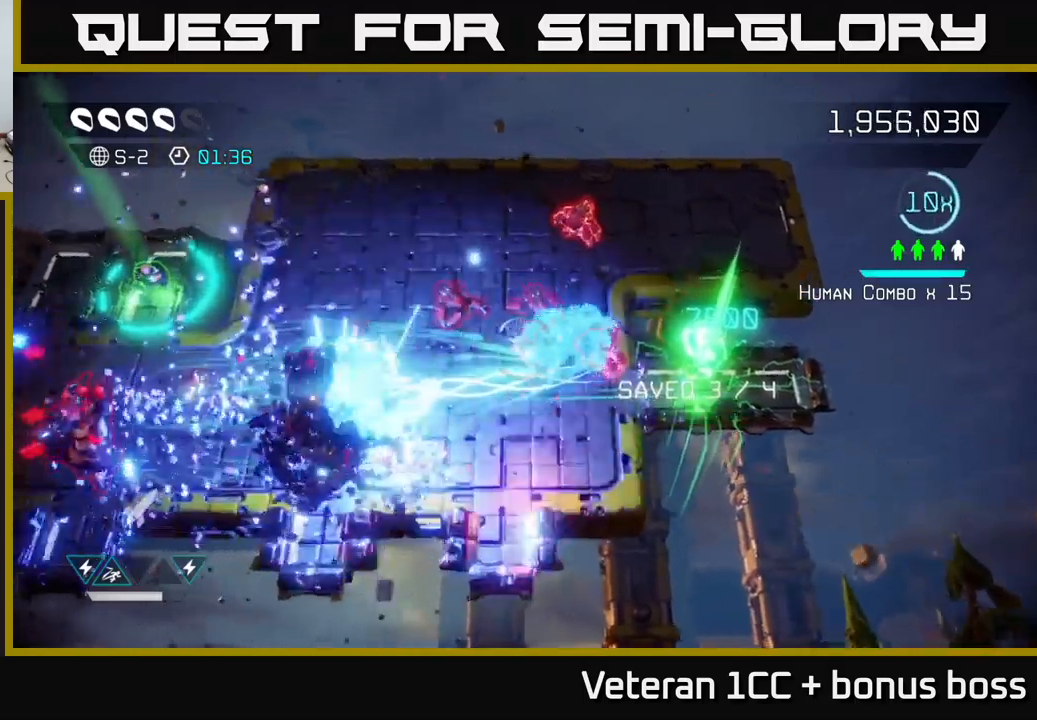
{"buttons": [], "left_stick": "left", "right_stick": "right", "events": [[100, "right_stick", "down"], [333, "right_stick", "right"], [416, "left_stick", "left"]]}
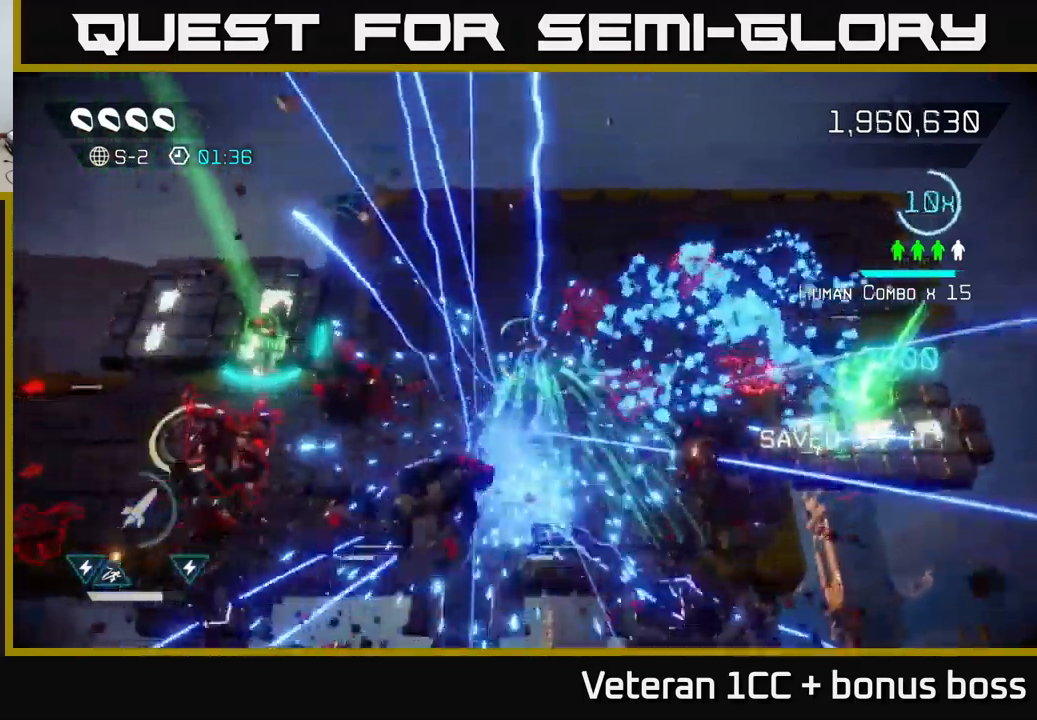
{"buttons": [], "left_stick": "down-left", "right_stick": "up", "events": [[16, "left_stick", "down-left"], [150, "right_stick", "up-right"], [216, "left_stick", "down"], [383, "left_stick", "down-left"], [500, "right_stick", "up"]]}
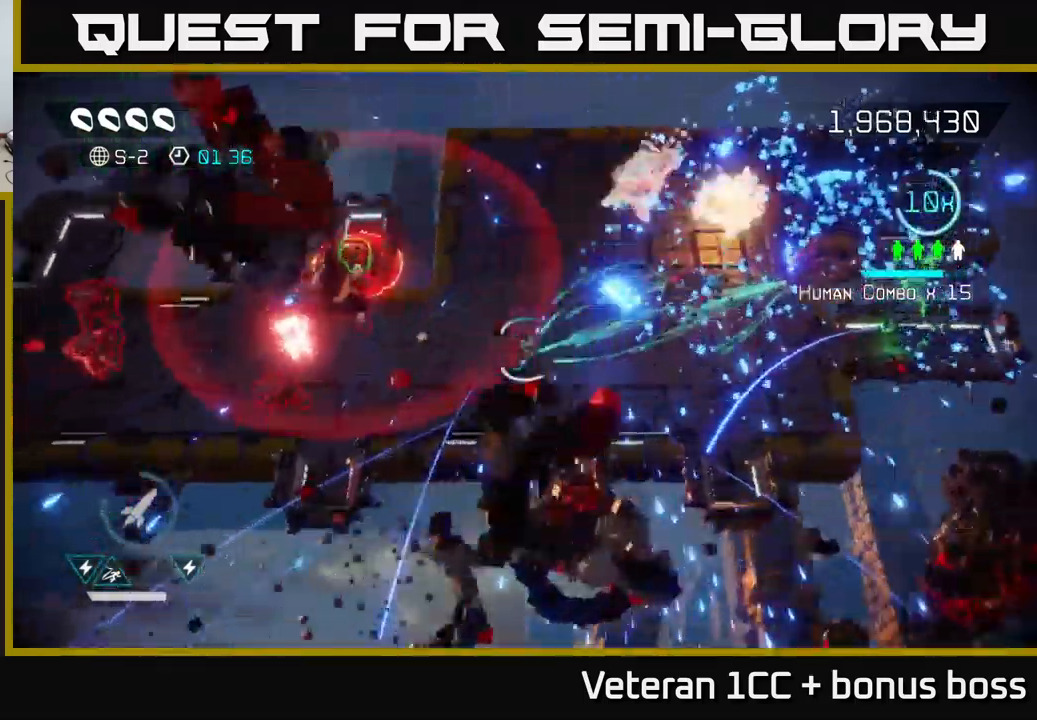
{"buttons": [], "left_stick": "right", "right_stick": "up-left", "events": [[16, "right_stick", "up-left"], [133, "left_stick", "left"], [283, "left_stick", "center"], [350, "left_stick", "right"]]}
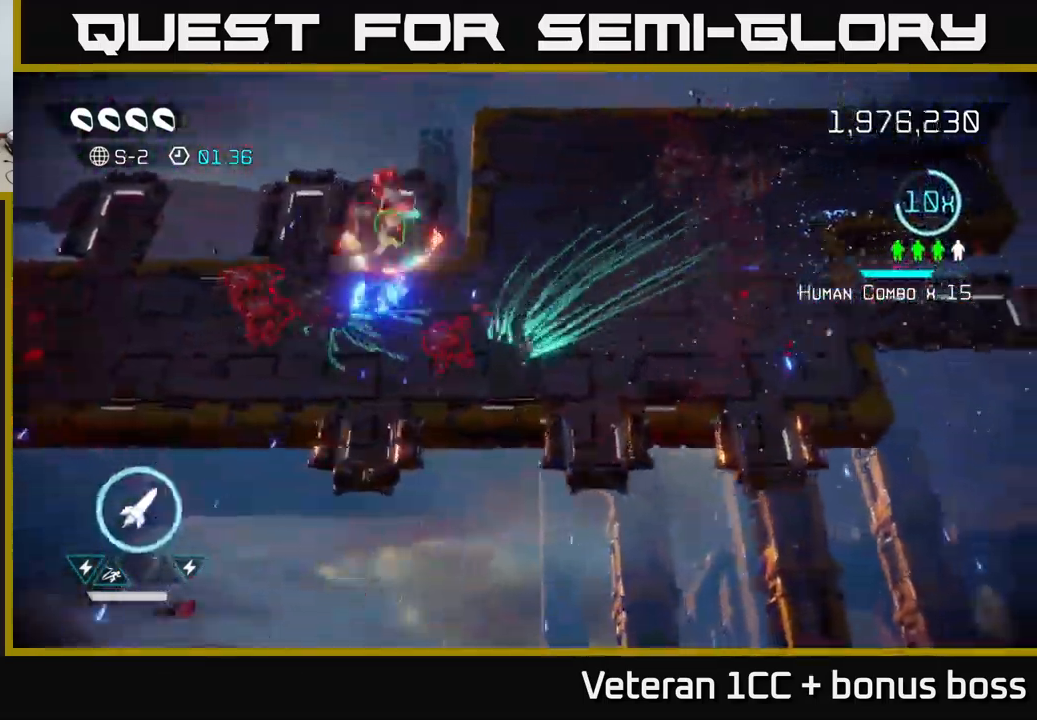
{"buttons": ["R2"], "left_stick": "up", "right_stick": "up-left", "events": [[33, "left_stick", "down-right"], [166, "left_stick", "center"], [433, "left_stick", "up"], [450, "R2", "down"]]}
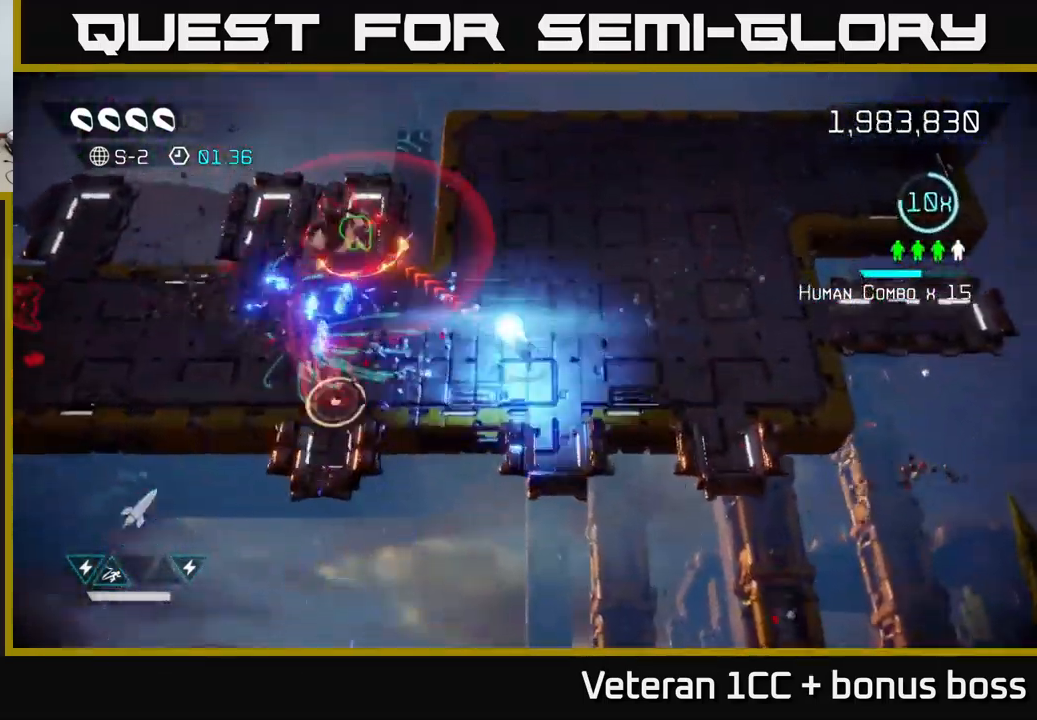
{"buttons": [], "left_stick": "down", "right_stick": "down-left", "events": [[50, "R2", "up"], [150, "right_stick", "left"], [333, "left_stick", "left"], [383, "left_stick", "down"], [383, "right_stick", "down-left"]]}
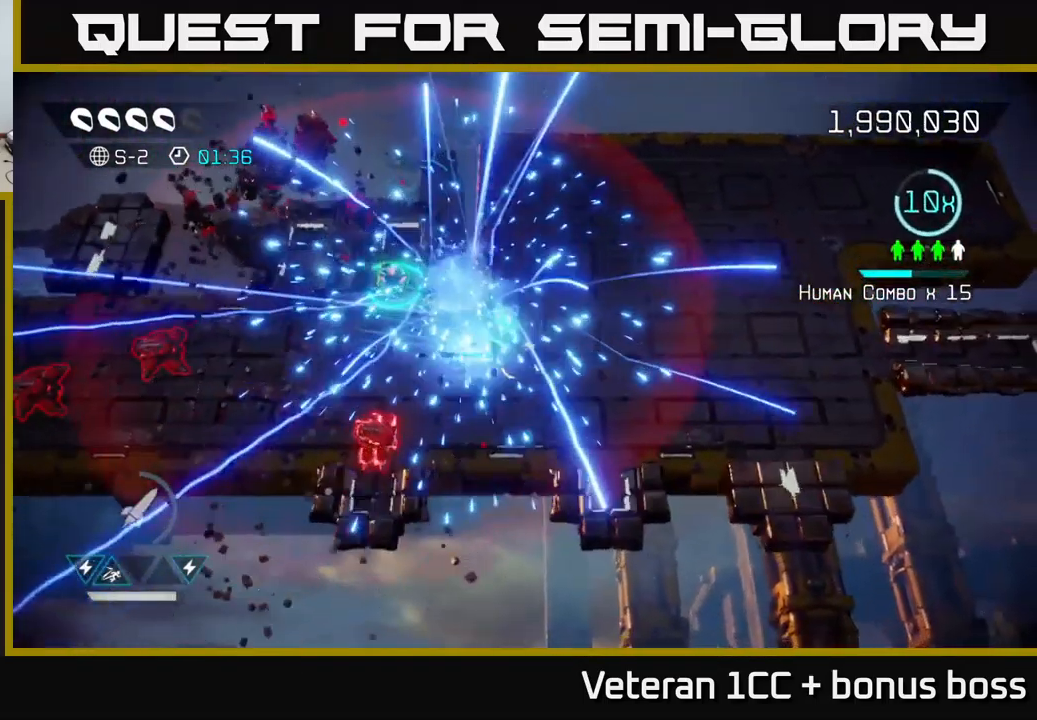
{"buttons": [], "left_stick": "center", "right_stick": "left", "events": [[50, "left_stick", "right"], [233, "right_stick", "left"], [250, "left_stick", "left"], [383, "left_stick", "center"]]}
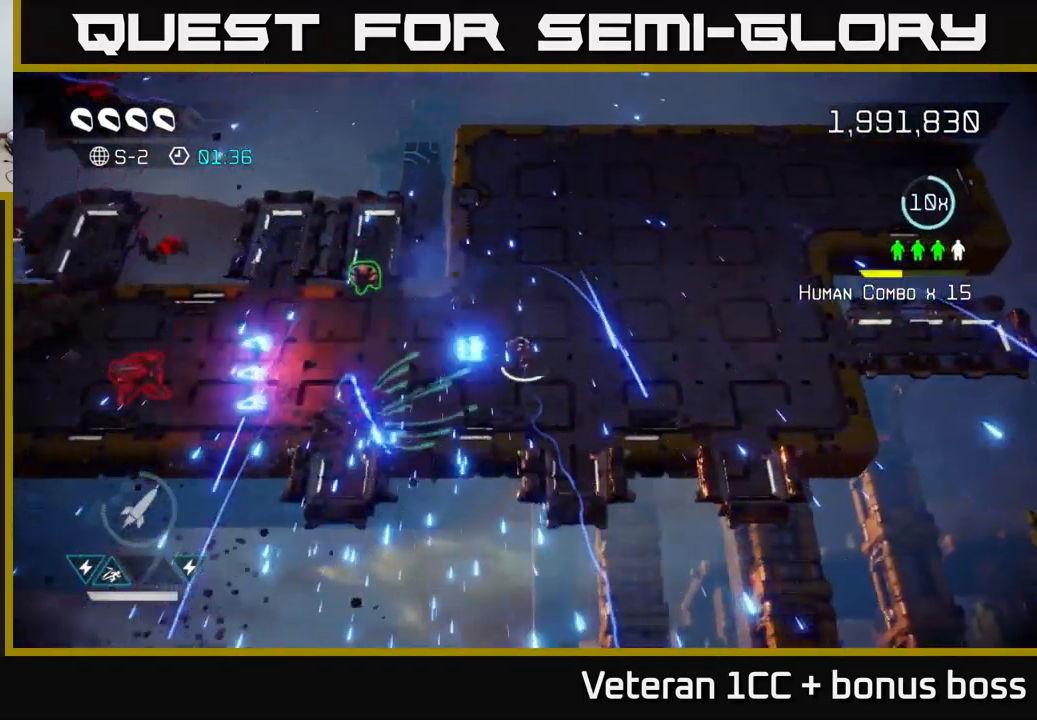
{"buttons": [], "left_stick": "up-left", "right_stick": "center", "events": [[116, "left_stick", "left"], [433, "left_stick", "up-left"], [500, "right_stick", "center"]]}
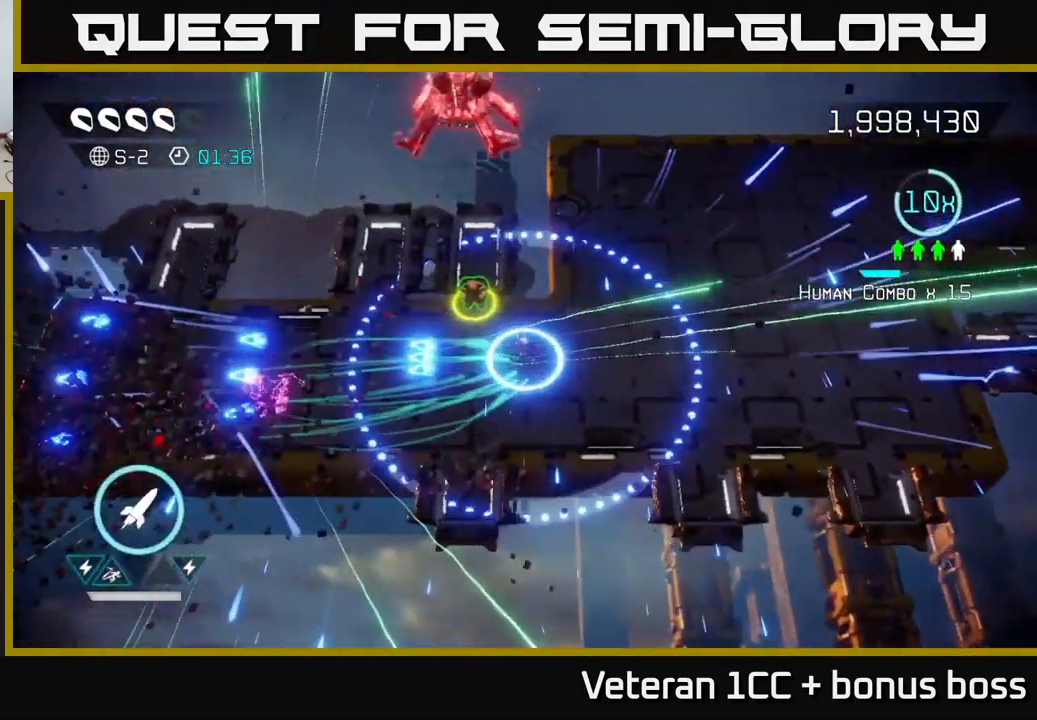
{"buttons": [], "left_stick": "right", "right_stick": "center", "events": [[250, "left_stick", "down"], [300, "left_stick", "down-right"], [450, "left_stick", "right"]]}
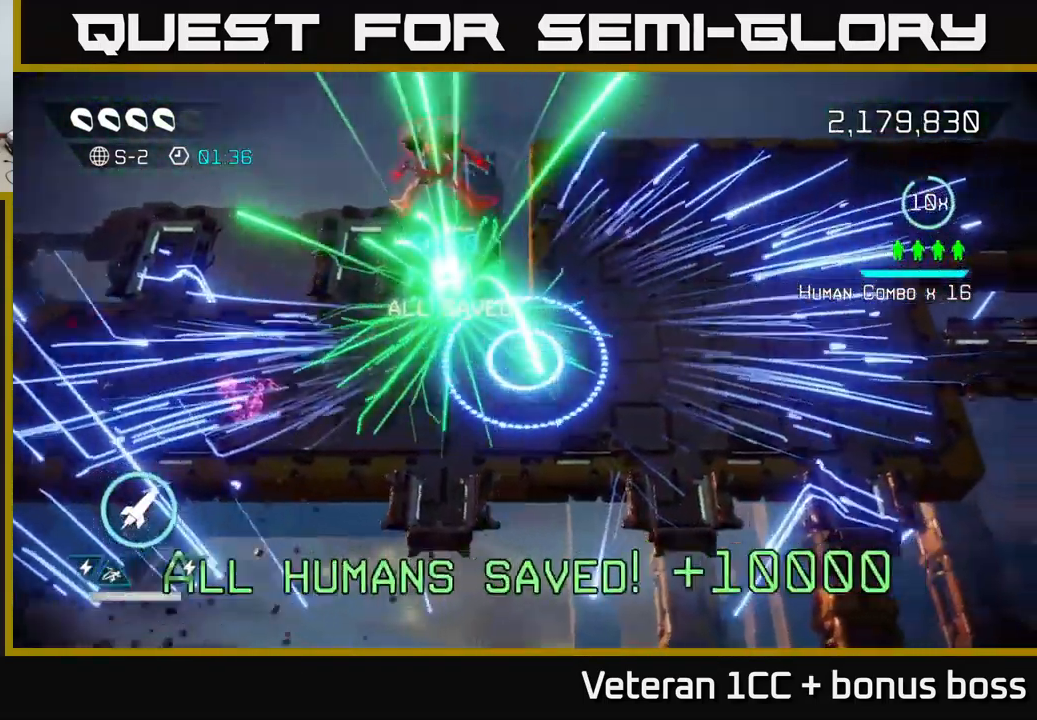
{"buttons": [], "left_stick": "up-right", "right_stick": "center", "events": [[217, "left_stick", "up-right"], [367, "L2", "down"], [483, "L2", "up"]]}
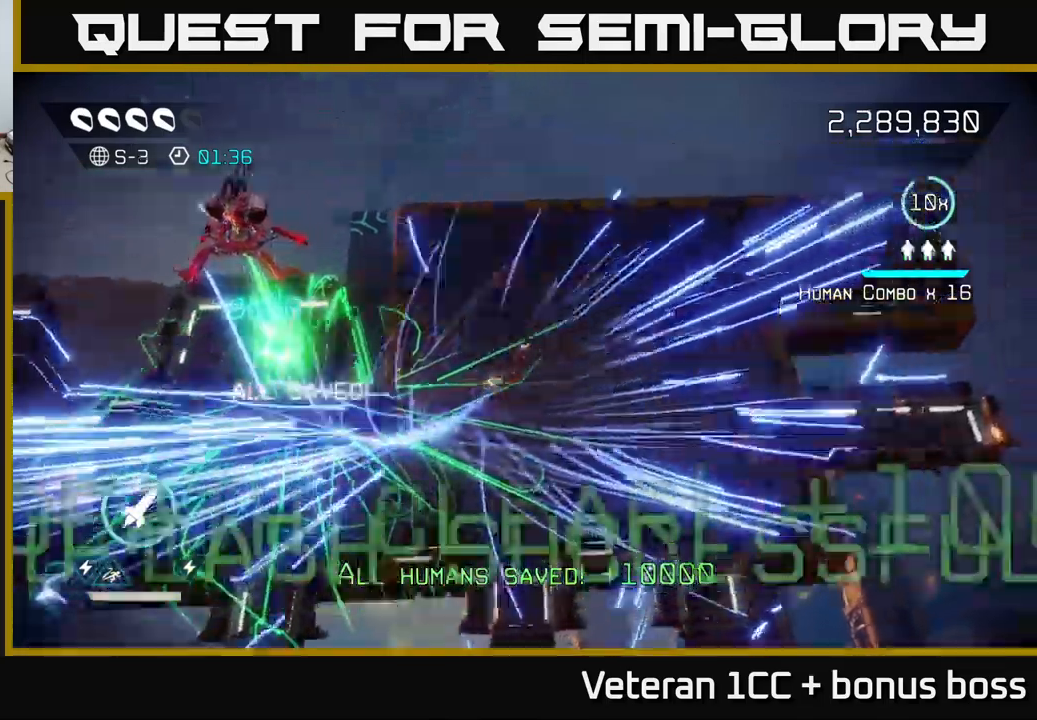
{"buttons": [], "left_stick": "center", "right_stick": "center", "events": [[50, "left_stick", "center"]]}
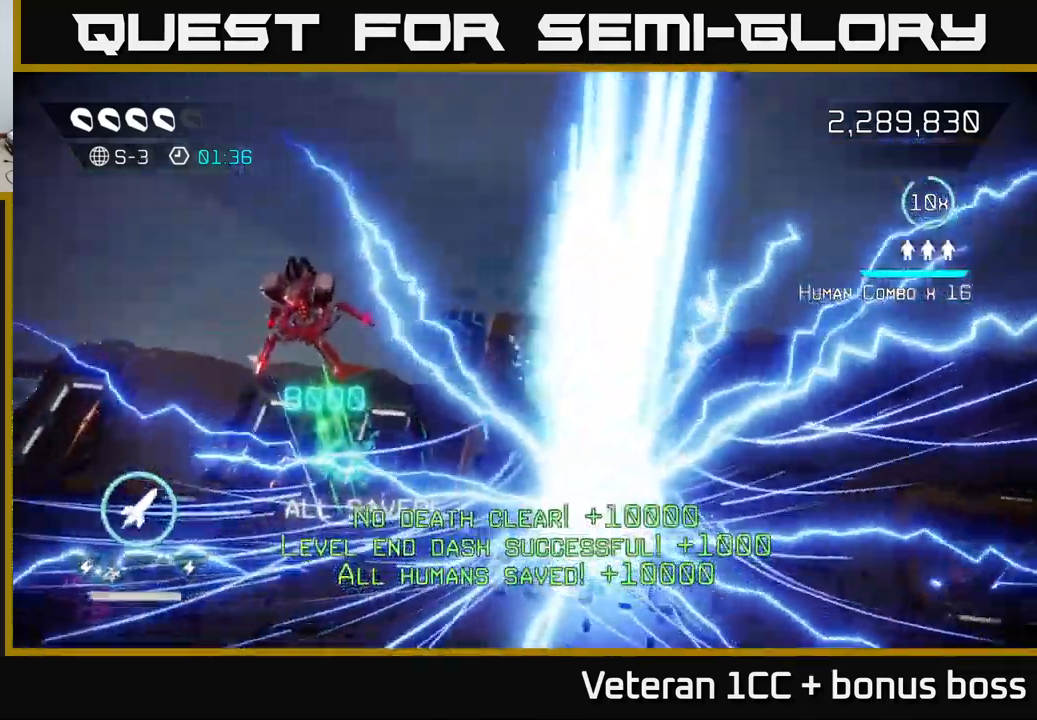
{"buttons": [], "left_stick": "center", "right_stick": "center", "events": []}
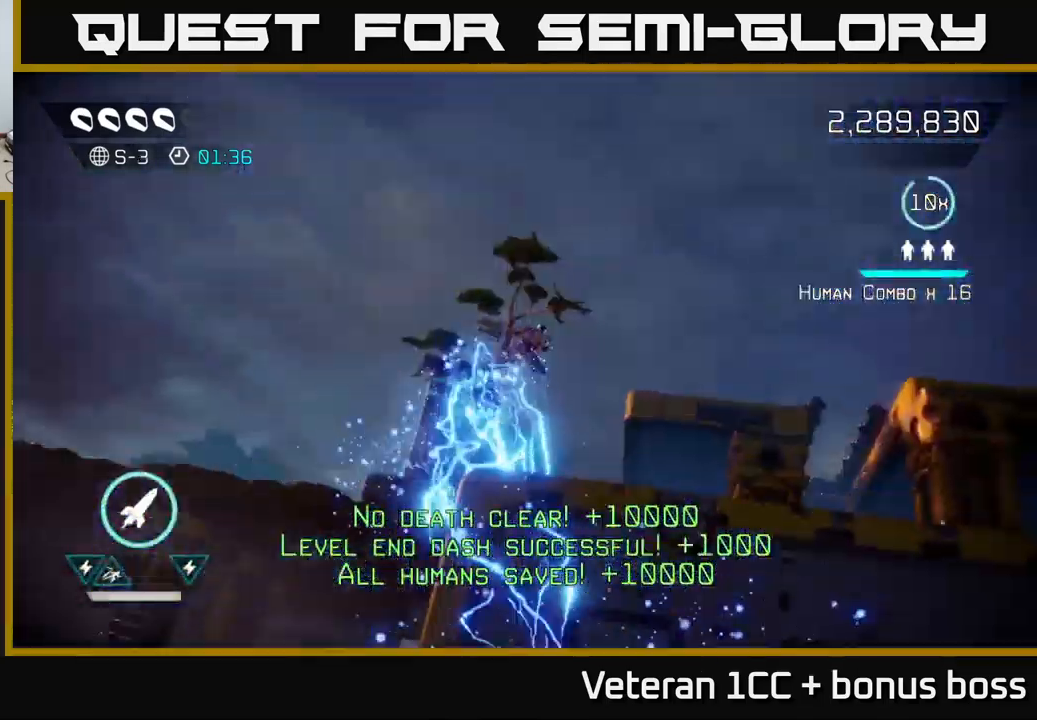
{"buttons": [], "left_stick": "center", "right_stick": "up-right", "events": [[100, "right_stick", "up"], [433, "right_stick", "up-right"]]}
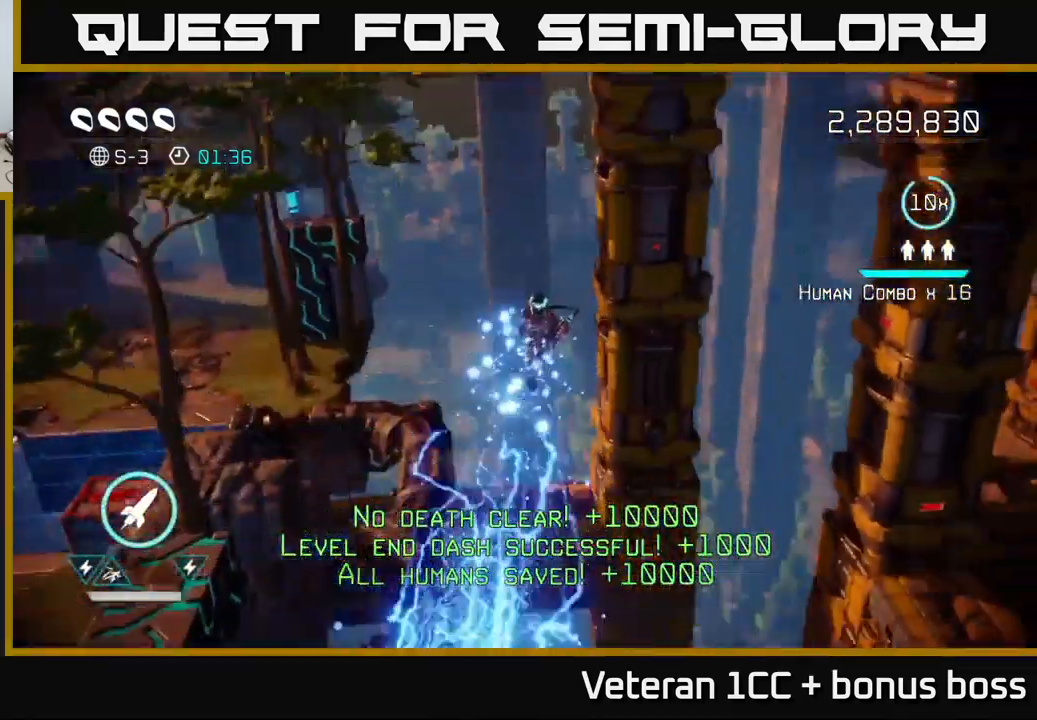
{"buttons": [], "left_stick": "center", "right_stick": "up-right", "events": []}
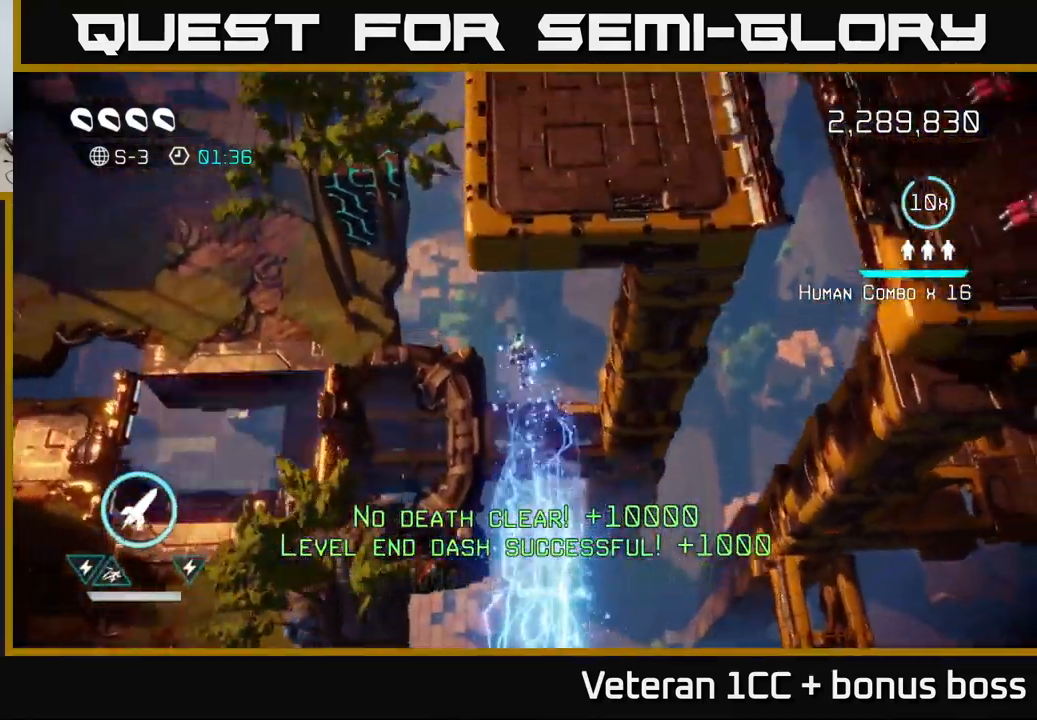
{"buttons": [], "left_stick": "up-right", "right_stick": "up-right", "events": [[150, "left_stick", "up"], [300, "left_stick", "up-right"]]}
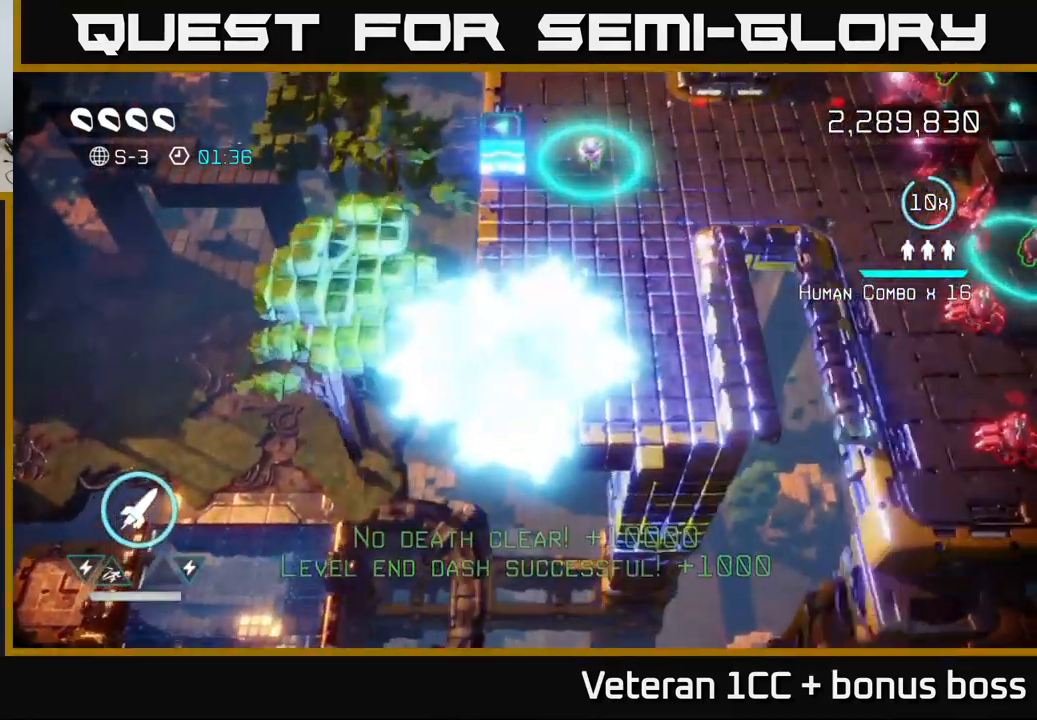
{"buttons": [], "left_stick": "up-right", "right_stick": "up-right", "events": [[250, "right_stick", "up-left"], [400, "right_stick", "up-right"]]}
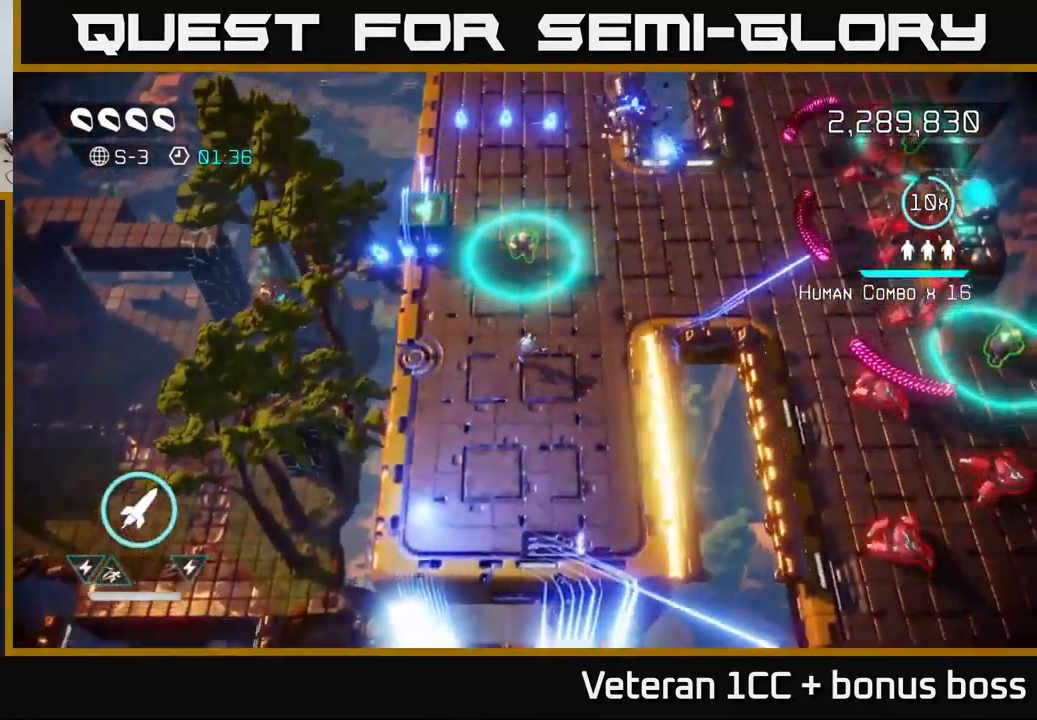
{"buttons": [], "left_stick": "left", "right_stick": "up-right", "events": [[67, "R2", "down"], [183, "R2", "up"], [183, "left_stick", "down-left"], [483, "left_stick", "left"]]}
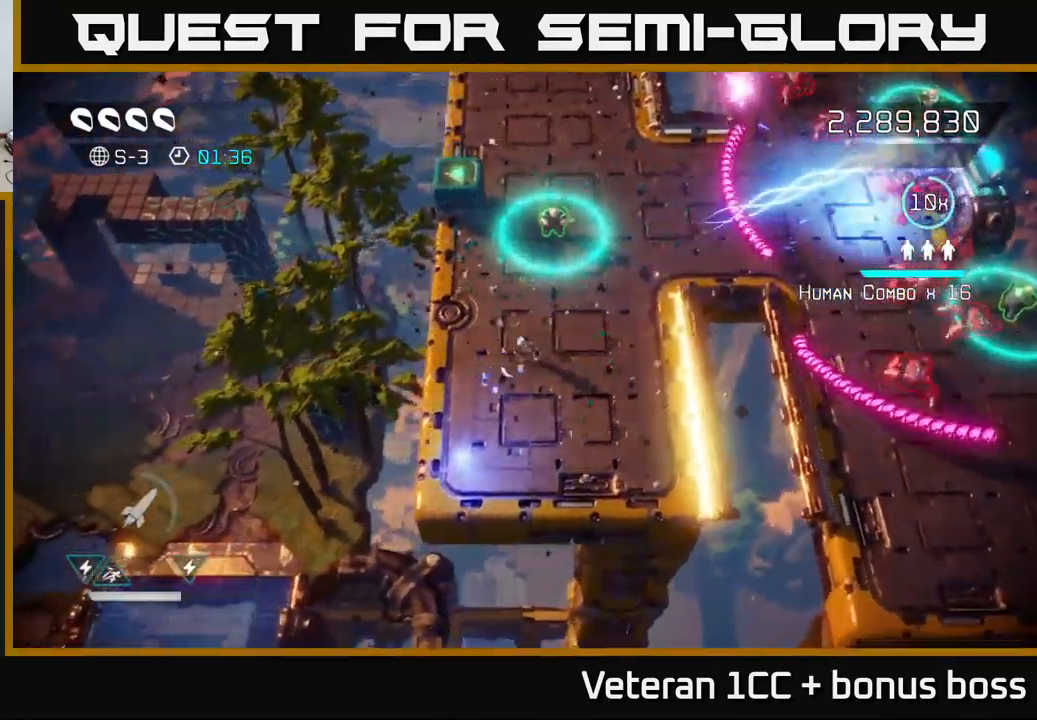
{"buttons": [], "left_stick": "right", "right_stick": "up-right", "events": [[150, "left_stick", "down-right"], [400, "left_stick", "right"]]}
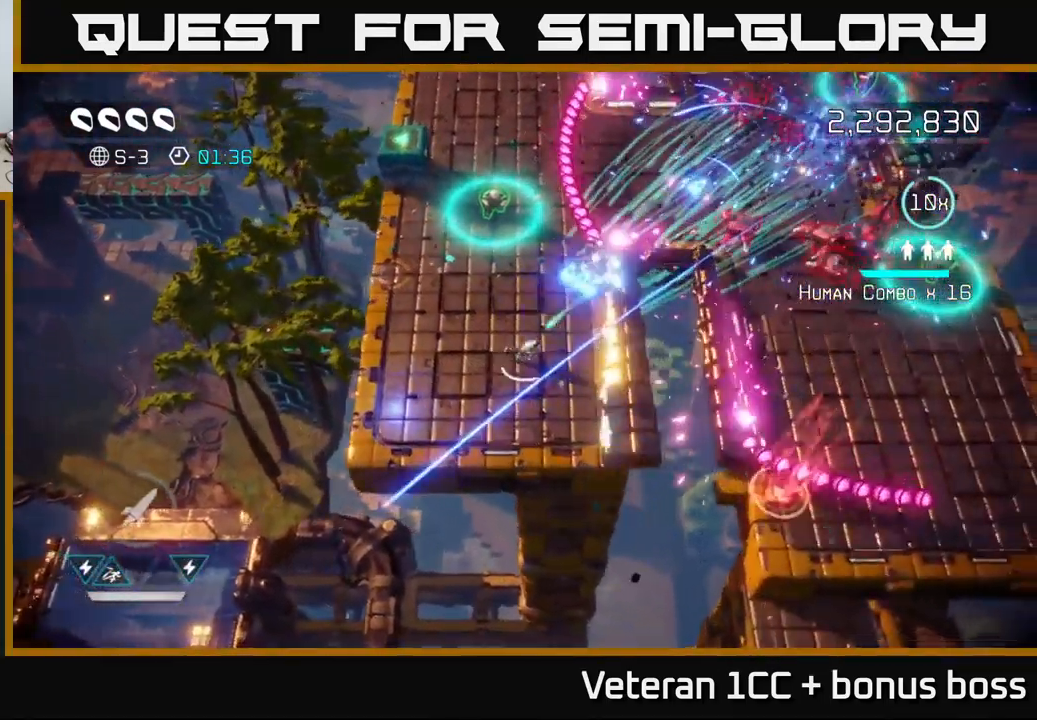
{"buttons": [], "left_stick": "up-left", "right_stick": "up-right", "events": [[217, "left_stick", "up-right"], [367, "left_stick", "up"], [467, "left_stick", "up-left"]]}
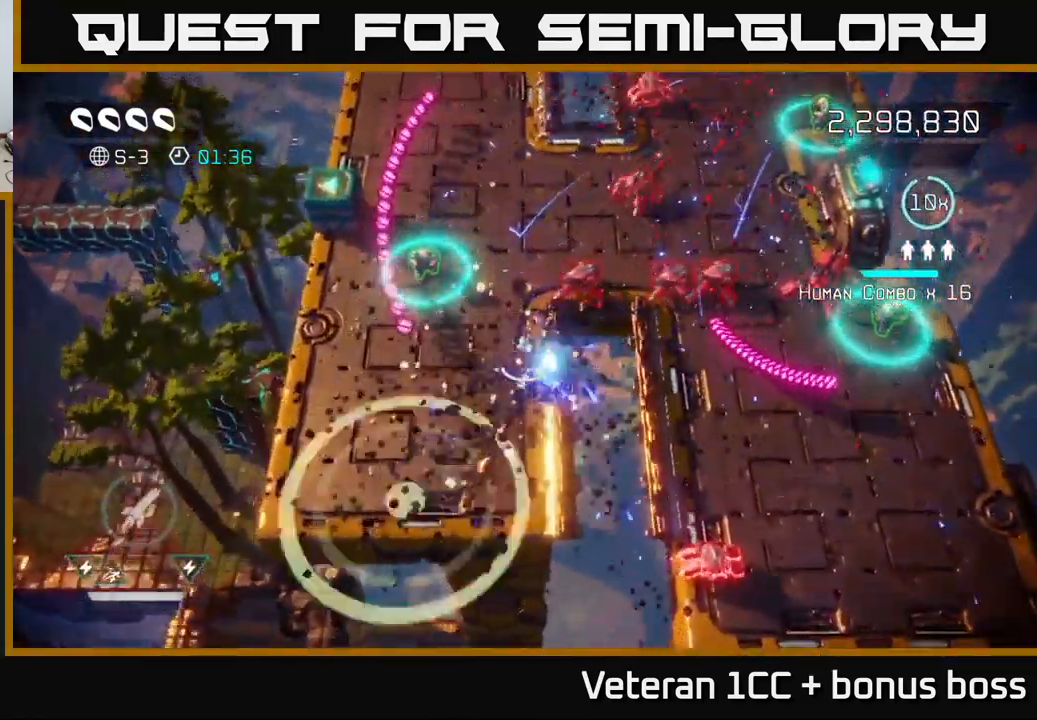
{"buttons": [], "left_stick": "left", "right_stick": "up-right", "events": [[83, "left_stick", "left"], [200, "left_stick", "down-left"], [366, "left_stick", "left"]]}
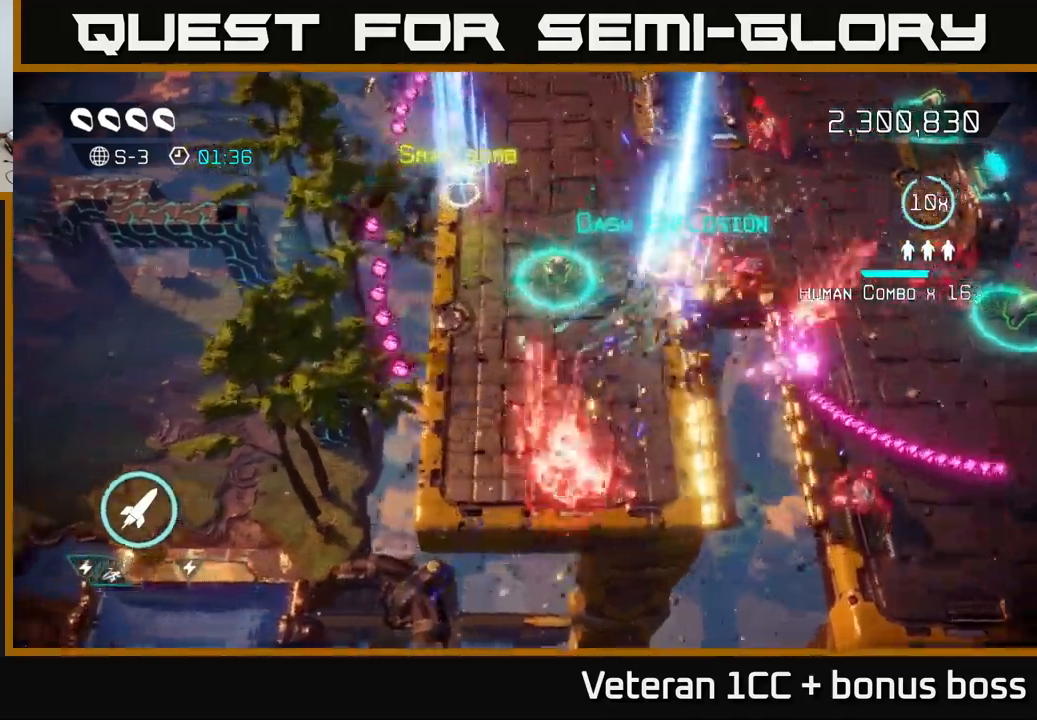
{"buttons": [], "left_stick": "up", "right_stick": "up-right", "events": [[50, "left_stick", "center"], [484, "left_stick", "up"]]}
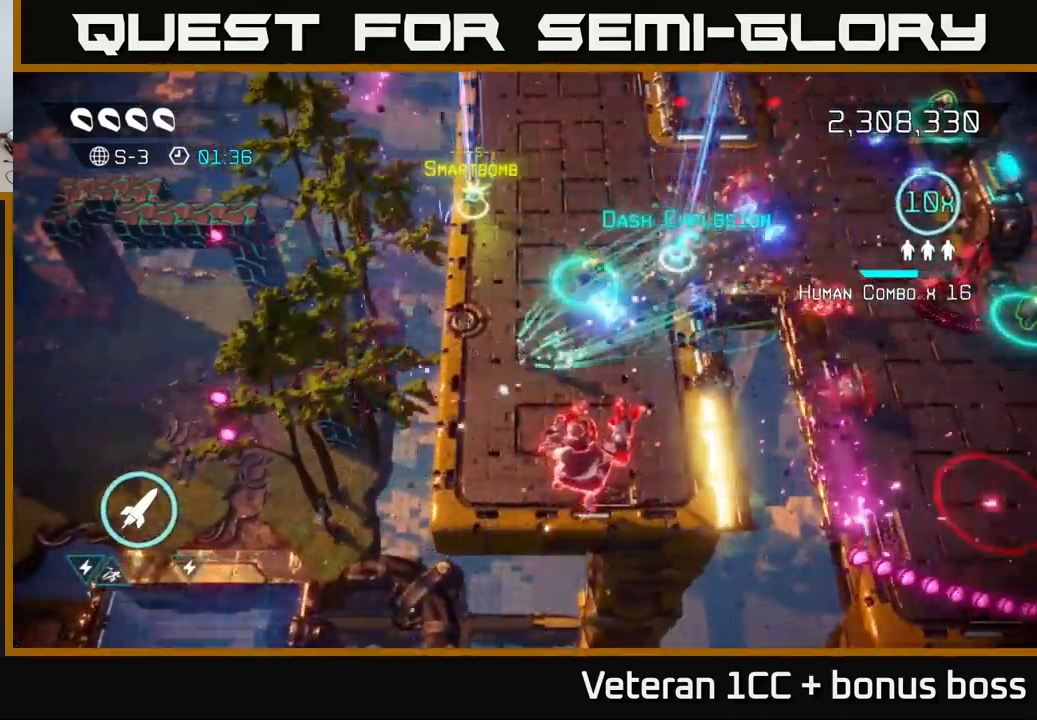
{"buttons": [], "left_stick": "right", "right_stick": "down-right", "events": [[50, "left_stick", "up-right"], [350, "left_stick", "right"], [484, "right_stick", "down-right"]]}
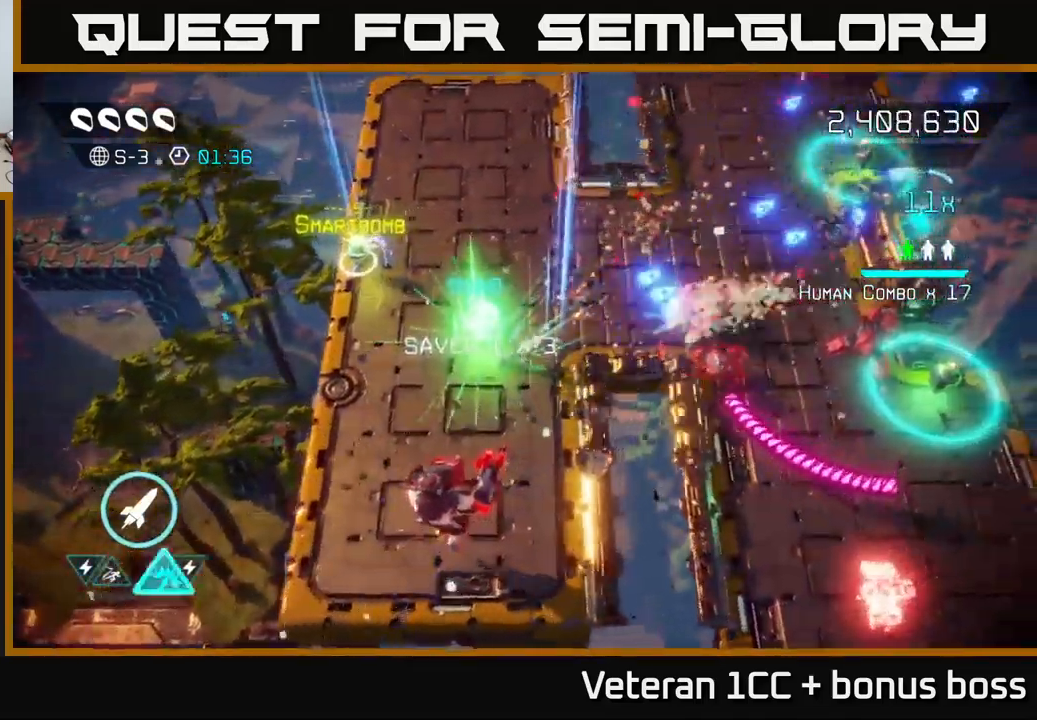
{"buttons": [], "left_stick": "down-left", "right_stick": "down-right", "events": [[17, "right_stick", "down"], [67, "left_stick", "up"], [184, "left_stick", "left"], [234, "R2", "down"], [267, "left_stick", "down-left"], [350, "R2", "up"], [450, "right_stick", "down-right"]]}
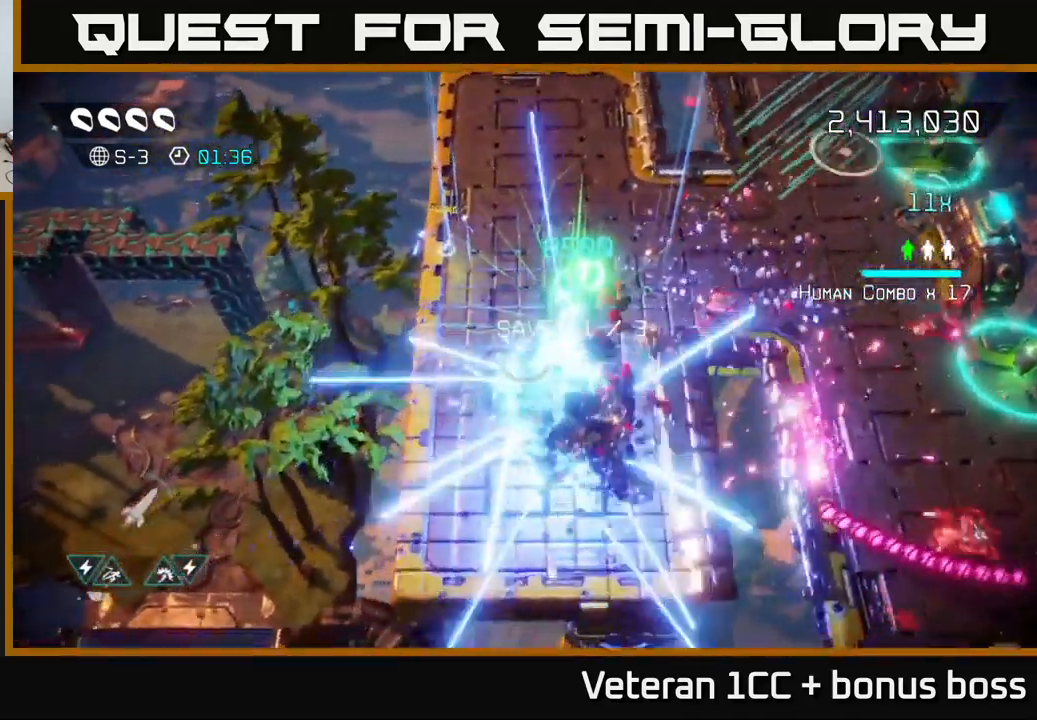
{"buttons": [], "left_stick": "up", "right_stick": "right", "events": [[17, "right_stick", "right"], [250, "right_stick", "up-right"], [267, "left_stick", "down-right"], [350, "left_stick", "up-right"], [450, "right_stick", "right"], [500, "left_stick", "up"]]}
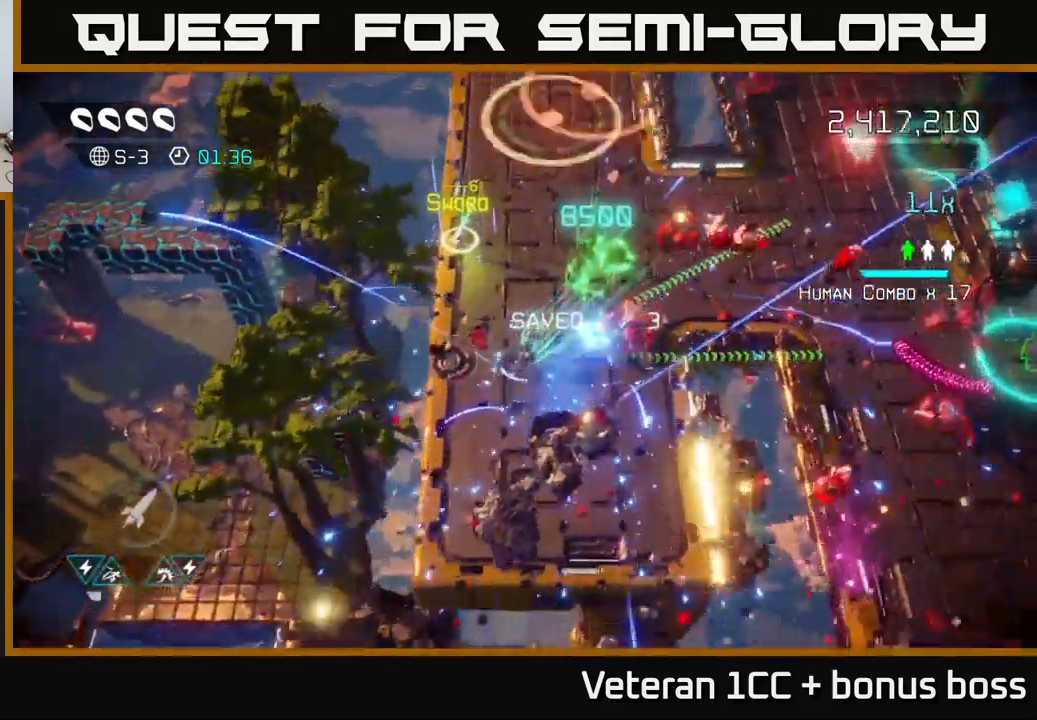
{"buttons": [], "left_stick": "up-right", "right_stick": "right", "events": [[167, "left_stick", "up-right"], [217, "right_stick", "up-right"], [384, "right_stick", "right"]]}
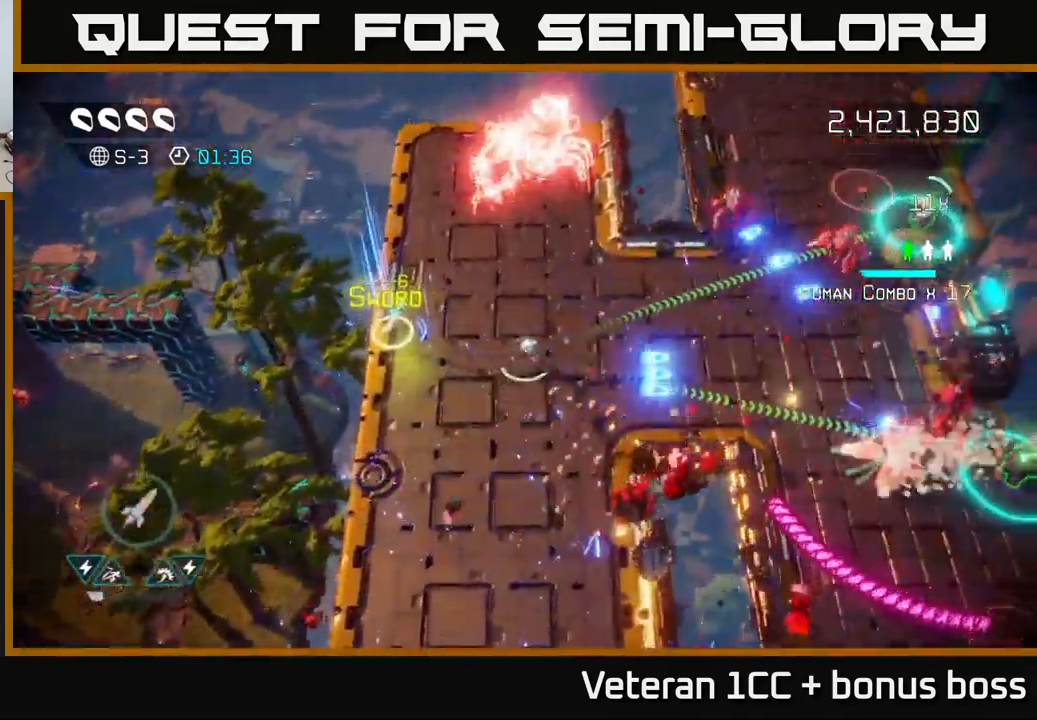
{"buttons": [], "left_stick": "center", "right_stick": "right", "events": [[150, "right_stick", "up-right"], [300, "right_stick", "right"], [484, "left_stick", "center"]]}
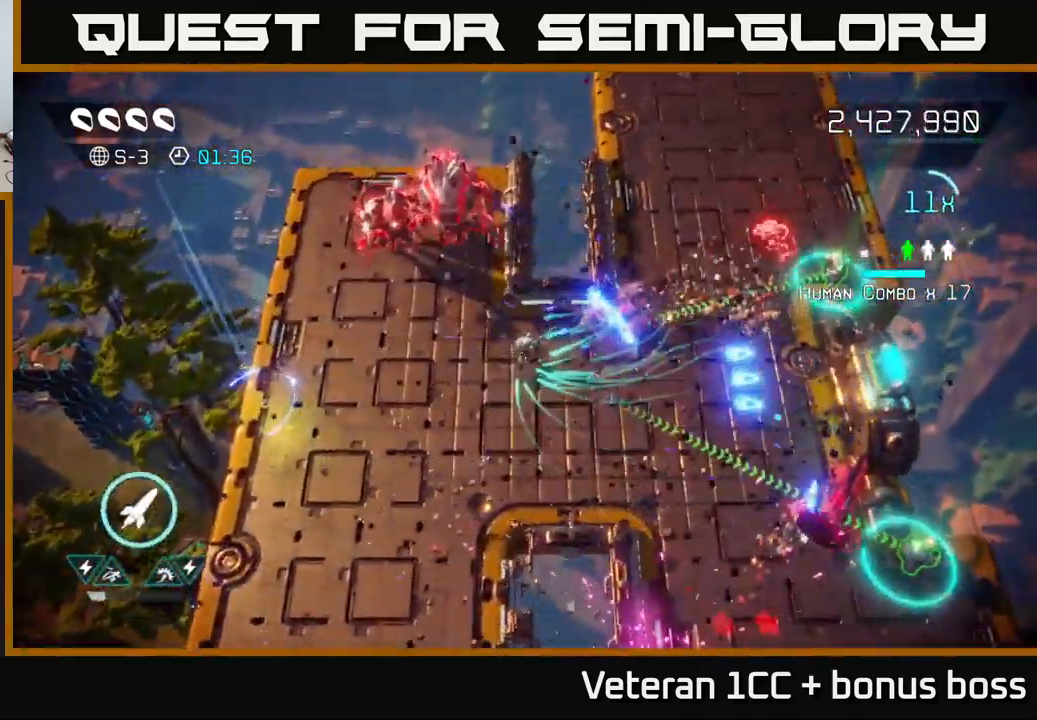
{"buttons": [], "left_stick": "down-left", "right_stick": "up", "events": [[17, "left_stick", "down"], [34, "right_stick", "down-right"], [100, "left_stick", "down-left"], [234, "right_stick", "up"], [384, "R2", "down"], [500, "R2", "up"]]}
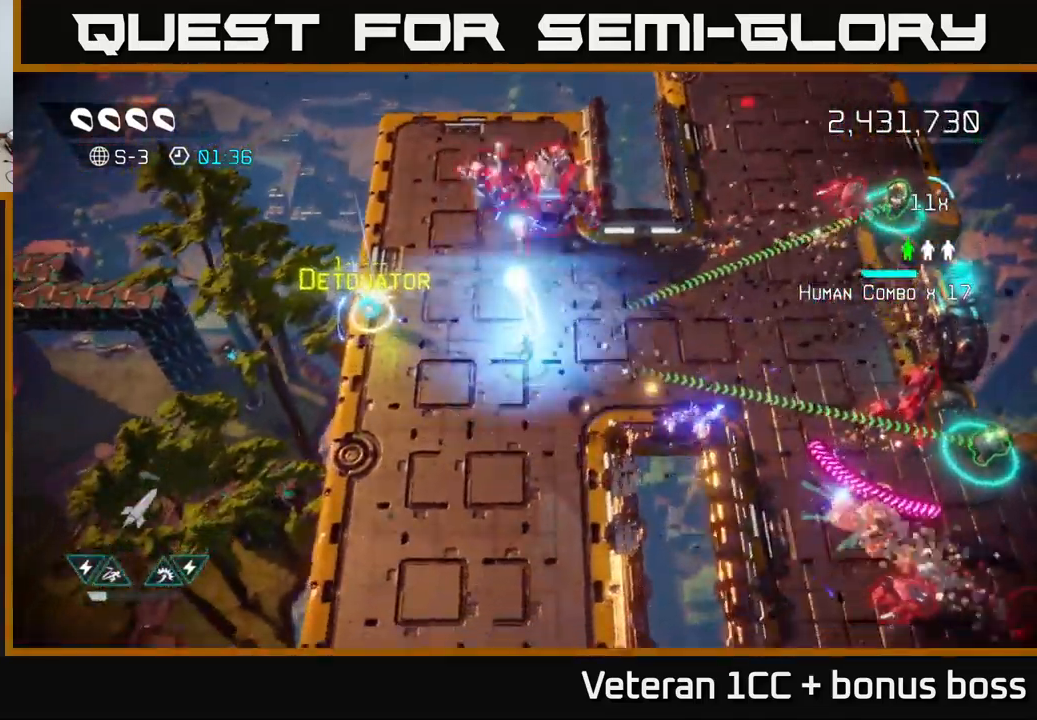
{"buttons": [], "left_stick": "up", "right_stick": "right", "events": [[200, "right_stick", "center"], [267, "left_stick", "up-left"], [317, "right_stick", "right"], [367, "left_stick", "up"]]}
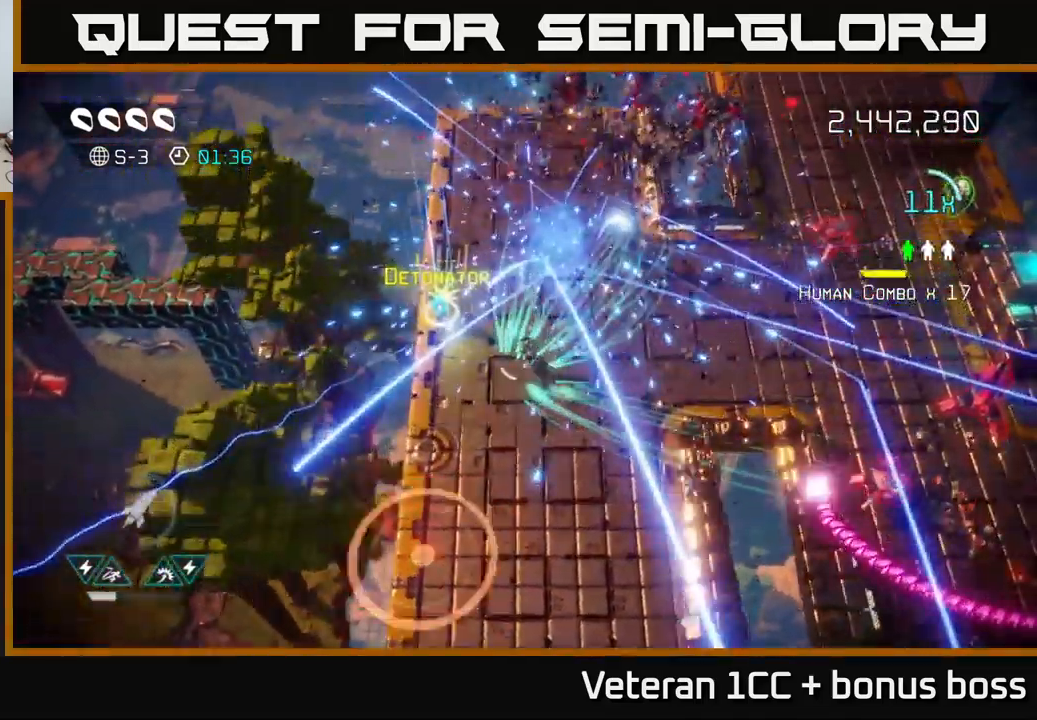
{"buttons": ["L2"], "left_stick": "up-right", "right_stick": "right", "events": [[17, "left_stick", "up-right"], [184, "left_stick", "right"], [467, "L2", "down"], [467, "left_stick", "up-right"]]}
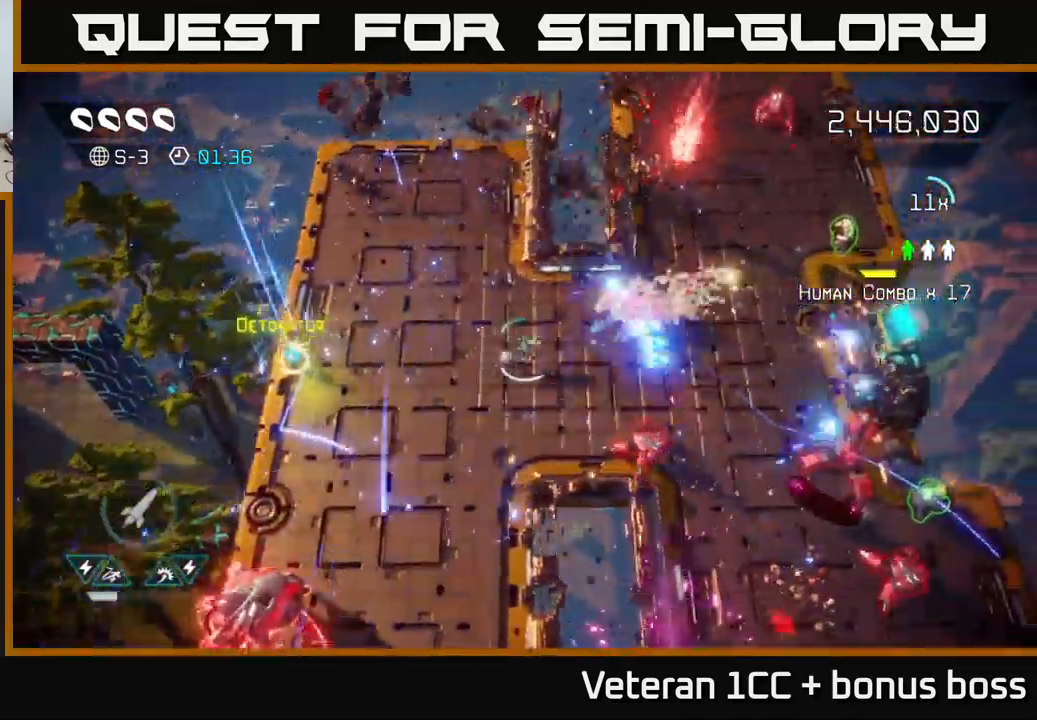
{"buttons": [], "left_stick": "up-right", "right_stick": "up-right", "events": [[150, "L2", "up"], [384, "right_stick", "up-right"]]}